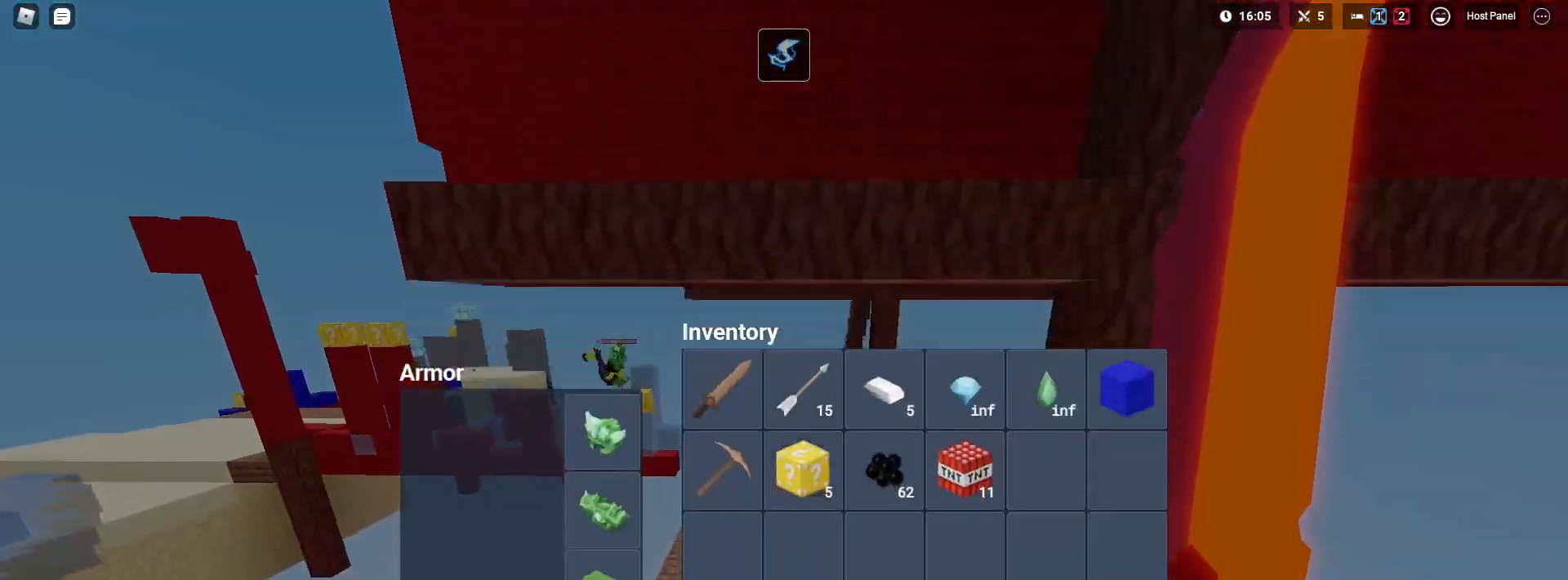
Gameplay with keyboard and mouse; each line is a JSON object with the keys and mouse buttons held at the frame after it. "events" lists presses ("down") and releases ("up") of "1", "2", "3", "4", "5", "a", "alt", "c", "caps_lock", "ctrl", "d", "e", "f", "g", "q", "r", "s", "shift", "space", "t", "tab", "v", "w", "x", "z", "mouse_left" and "mouse_right" between this image and that frame as [ms after this image, input, new state], when the widget could be followed in between. "mouse_left", "mouse_right" = the "left", "right" buttons of the "mouse" list. No other keys are recorded. Fast repeated clicks can show as one long hold. "mouse_move" is the direction in which the mouse moves at that frame (one of eight, or "still"), when it could be read. Not read: mouse_wheel.
{"keys": ["s", "shift"], "mouse": [], "mouse_move": "up", "events": [[117, "space", "down"], [300, "space", "up"], [400, "mouse_left", "down"], [450, "mouse_left", "up"]]}
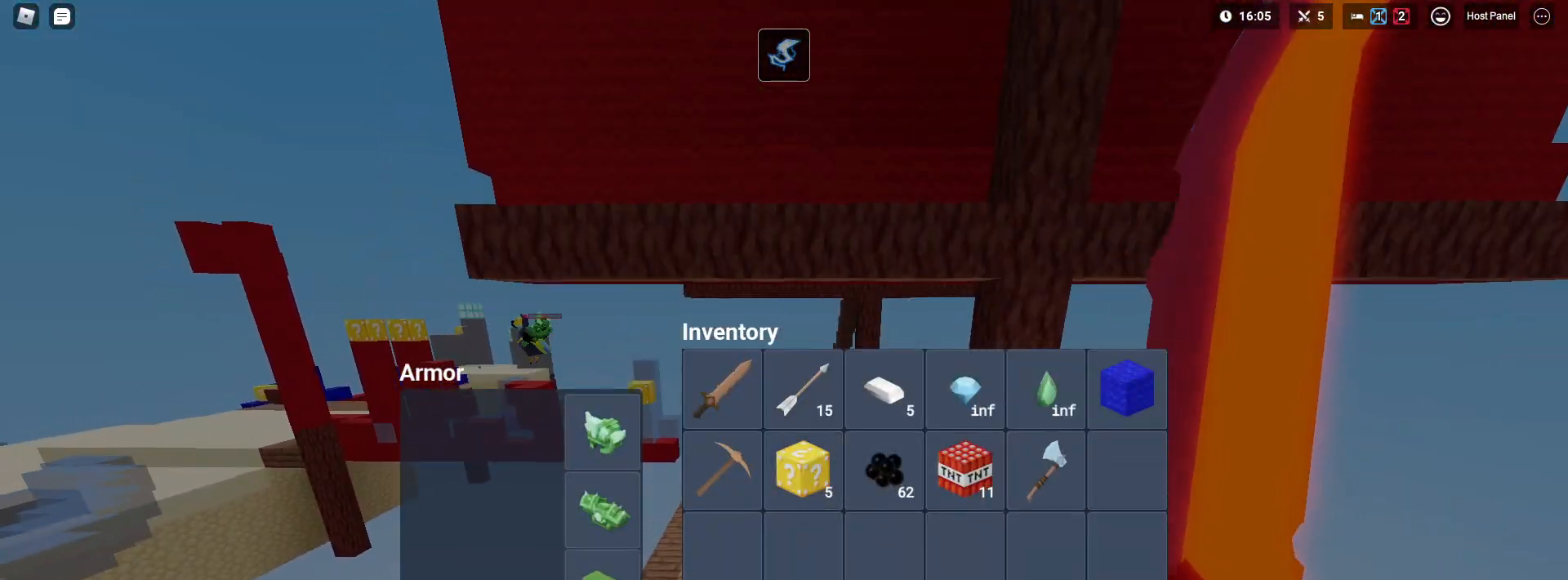
{"keys": ["e", "s", "shift"], "mouse": [], "mouse_move": "still", "events": [[317, "mouse_left", "down"], [417, "mouse_left", "up"], [500, "e", "down"]]}
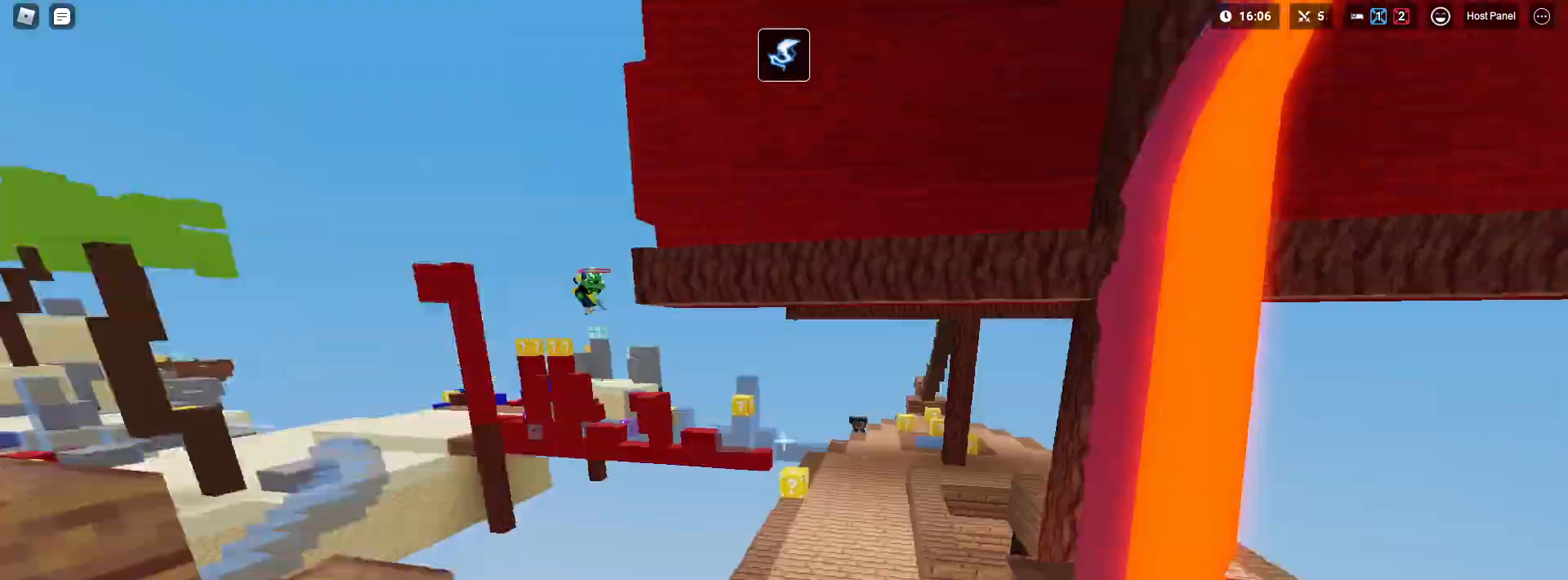
{"keys": ["shift"], "mouse": ["left"], "mouse_move": "still", "events": [[100, "e", "up"], [100, "s", "up"], [183, "2", "down"], [233, "mouse_left", "down"], [333, "2", "up"]]}
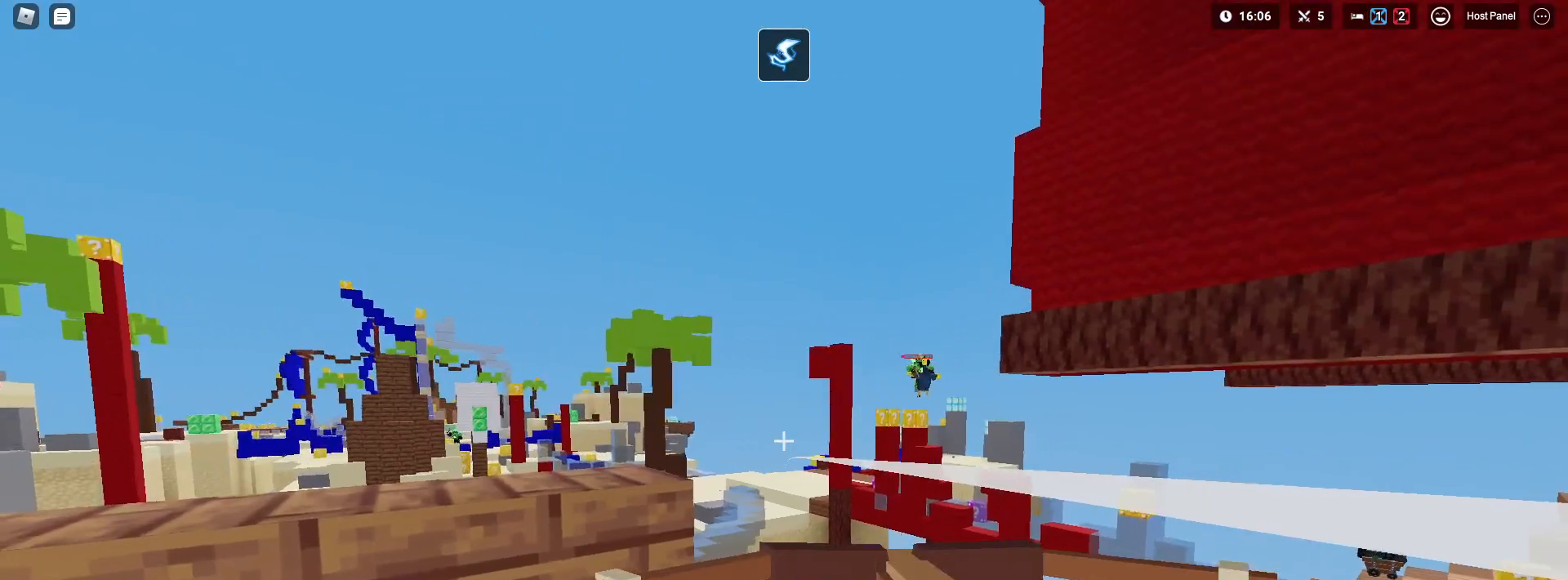
{"keys": ["shift"], "mouse": ["left"], "mouse_move": "still", "events": []}
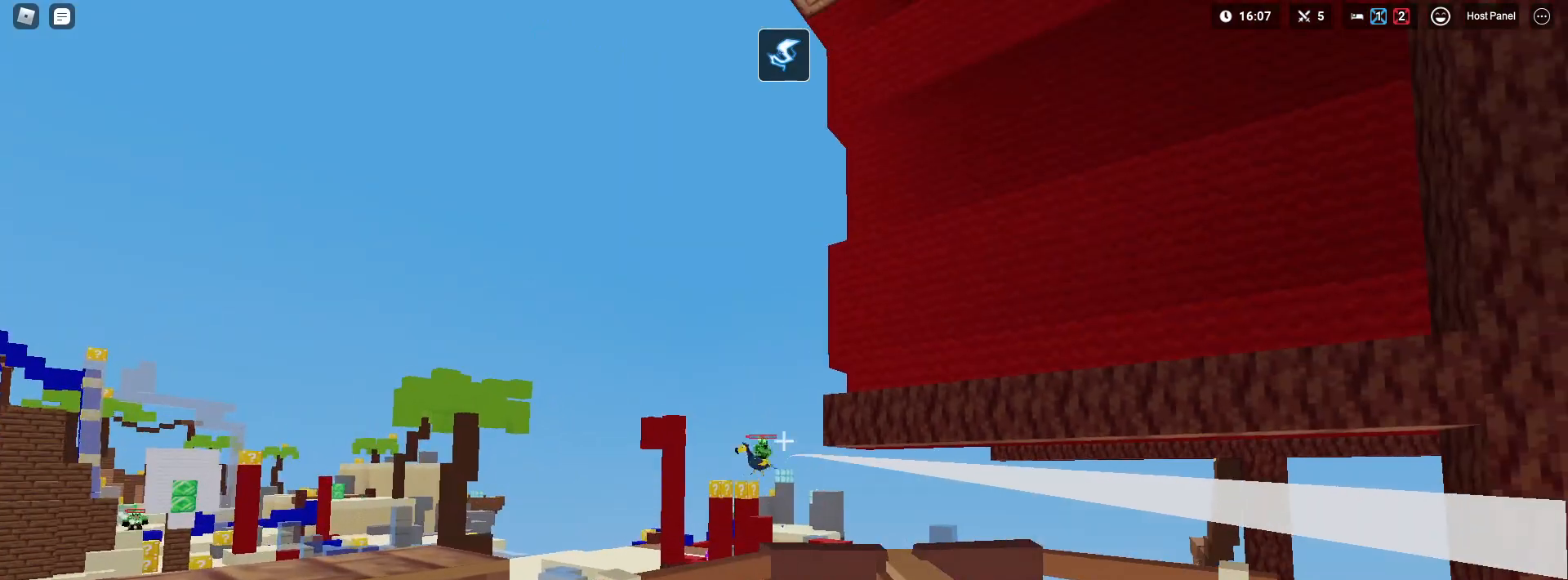
{"keys": ["shift"], "mouse": ["left"], "mouse_move": "still", "events": []}
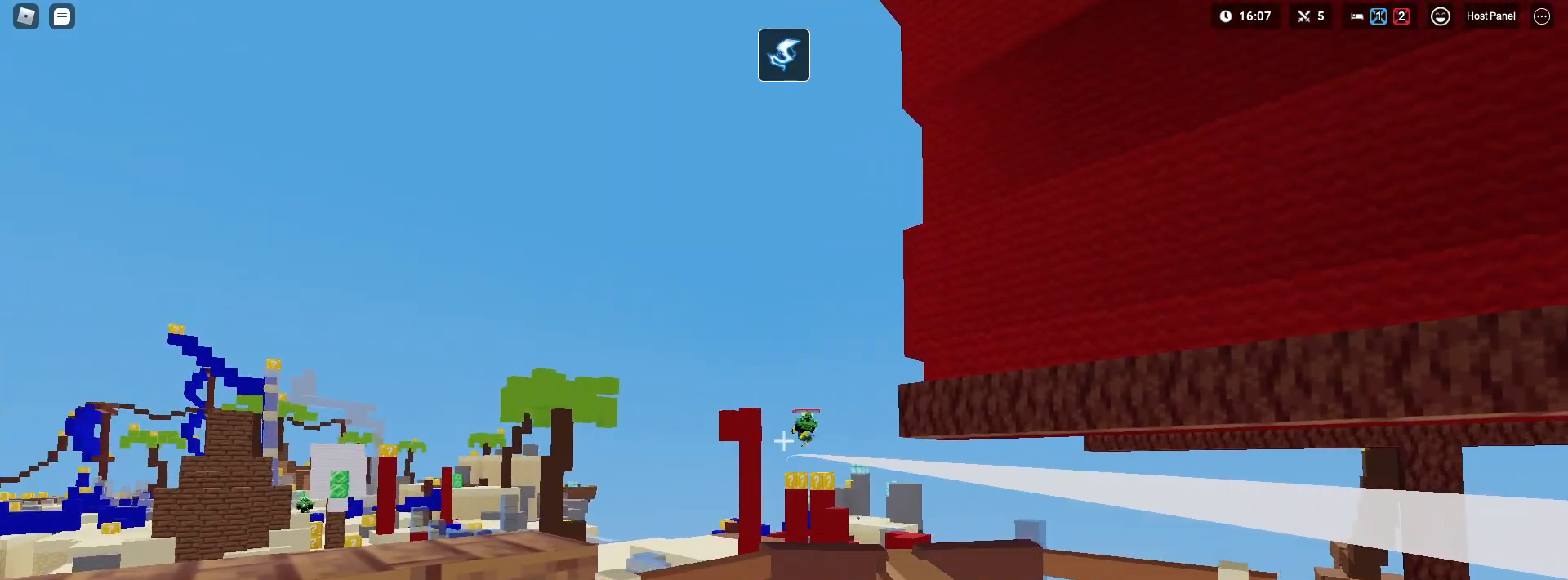
{"keys": ["shift"], "mouse": ["left"], "mouse_move": "still", "events": []}
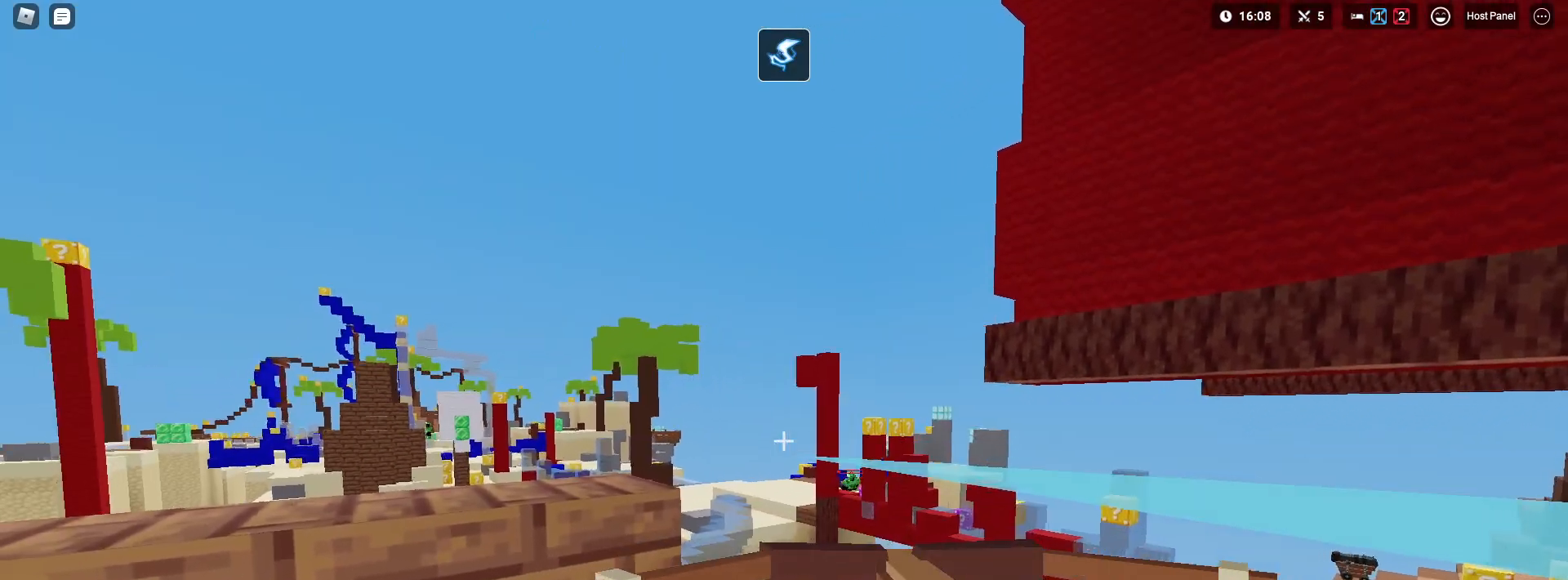
{"keys": ["shift"], "mouse": ["left"], "mouse_move": "still", "events": []}
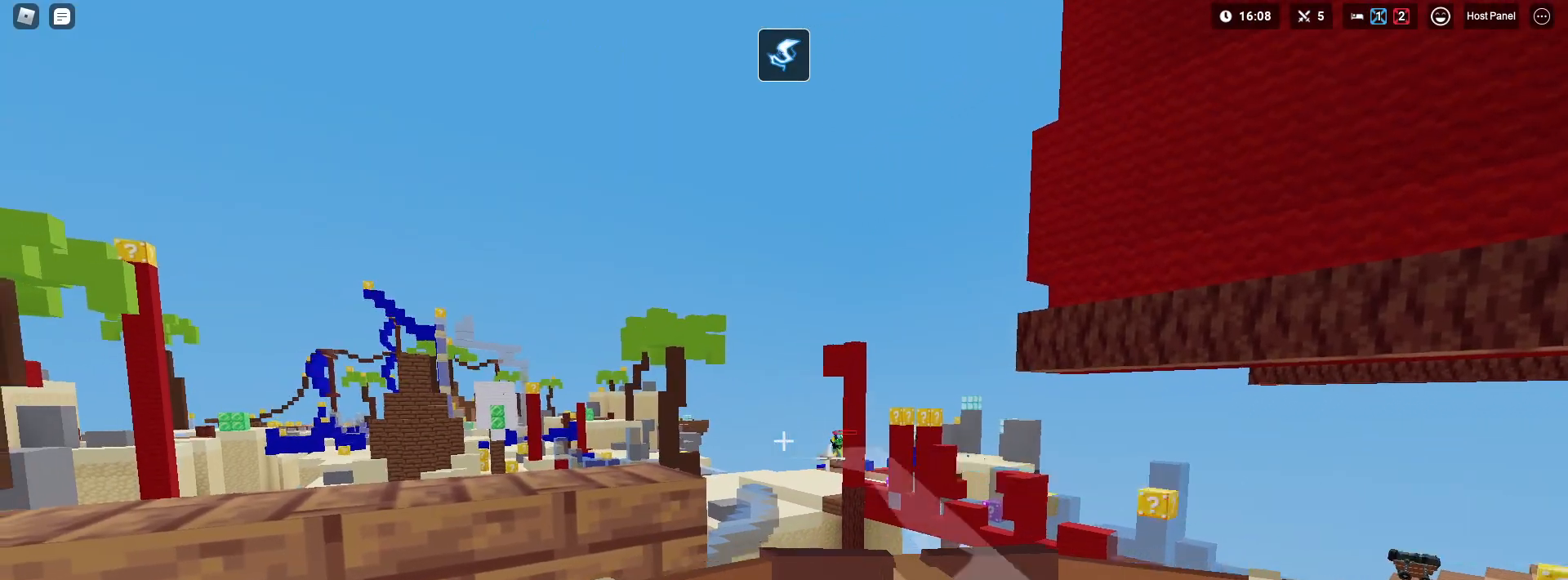
{"keys": ["shift"], "mouse": ["left"], "mouse_move": "still", "events": []}
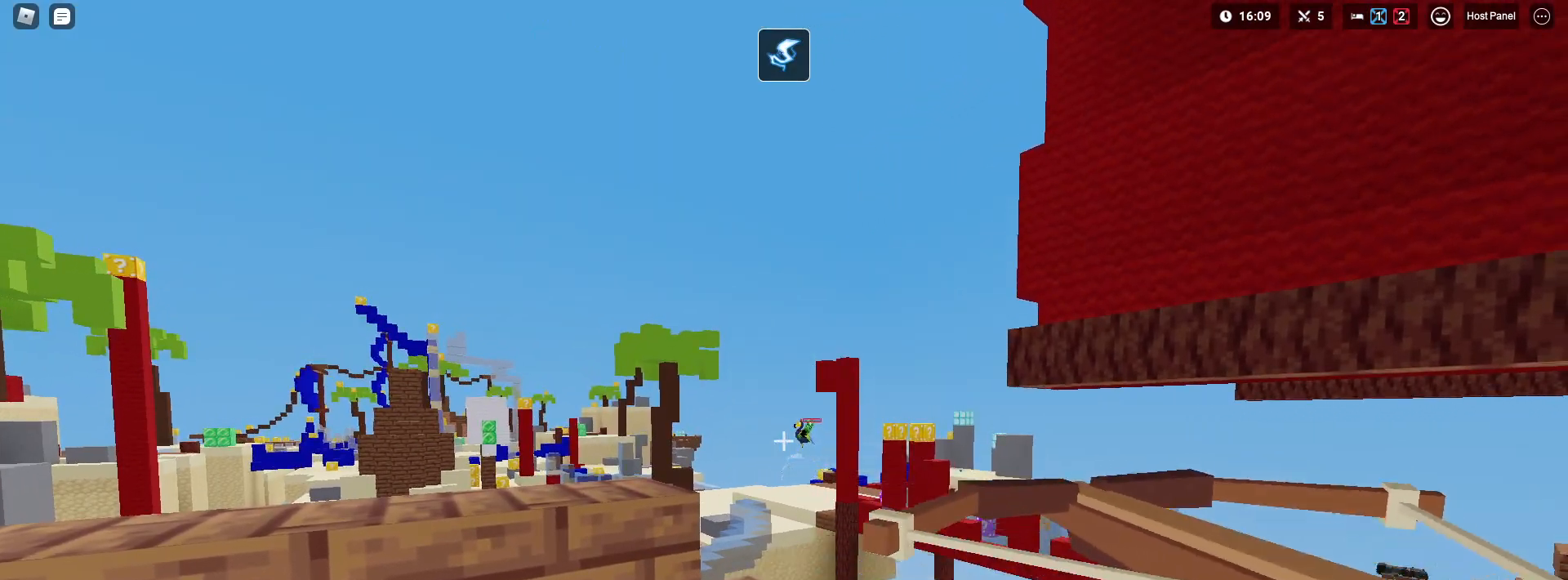
{"keys": ["1", "shift"], "mouse": ["left"], "mouse_move": "still", "events": [[433, "1", "down"]]}
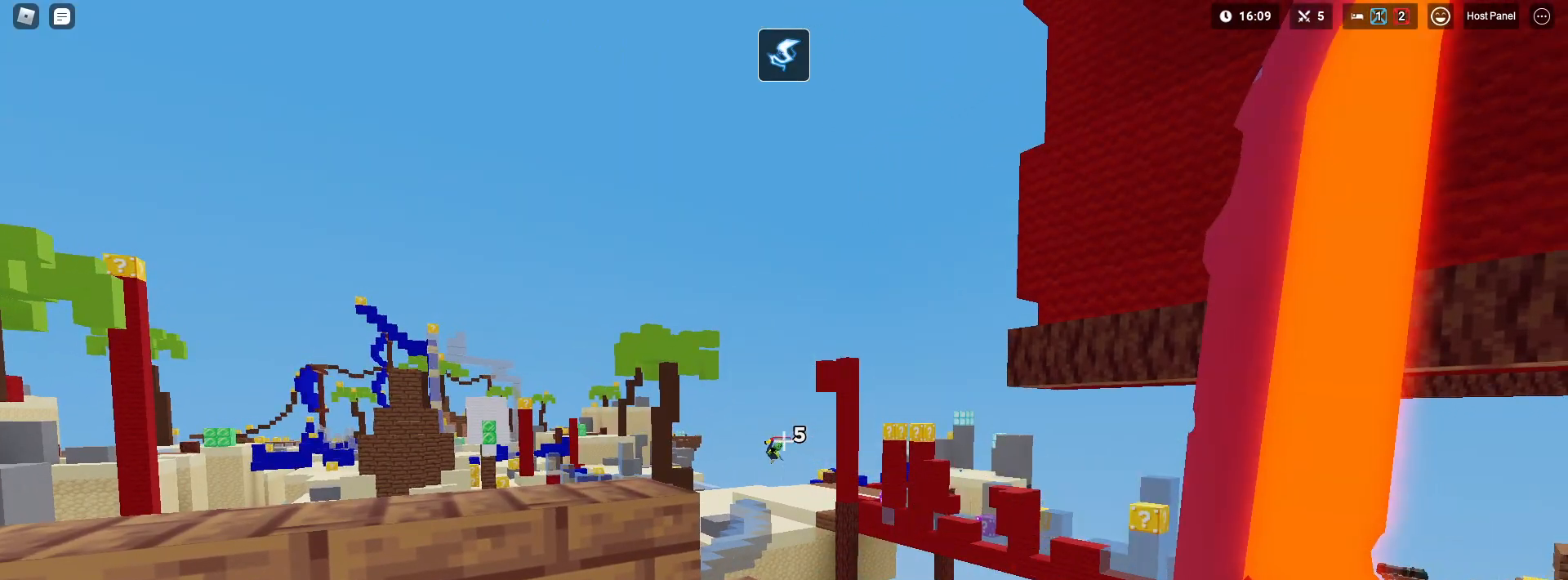
{"keys": ["d", "shift", "space"], "mouse": ["left", "right"], "mouse_move": "still", "events": [[67, "1", "up"], [117, "shift", "up"], [167, "mouse_right", "down"], [300, "shift", "down"], [400, "d", "down"], [433, "mouse_left", "up"], [483, "mouse_left", "down"], [483, "space", "down"]]}
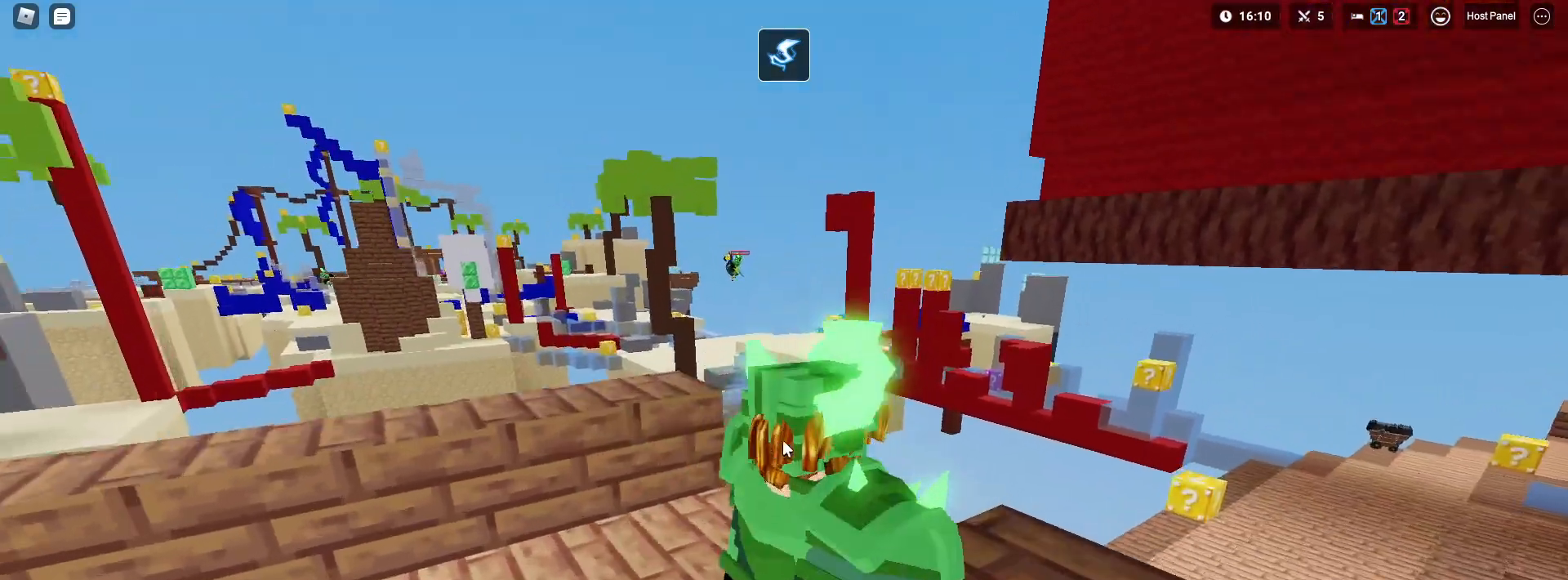
{"keys": ["d", "shift", "space"], "mouse": [], "mouse_move": "still", "events": [[33, "mouse_left", "up"], [33, "s", "down"], [83, "mouse_left", "down"], [133, "mouse_left", "up"], [167, "space", "up"], [317, "mouse_right", "up"], [317, "s", "up"], [367, "2", "down"], [467, "2", "up"], [500, "space", "down"]]}
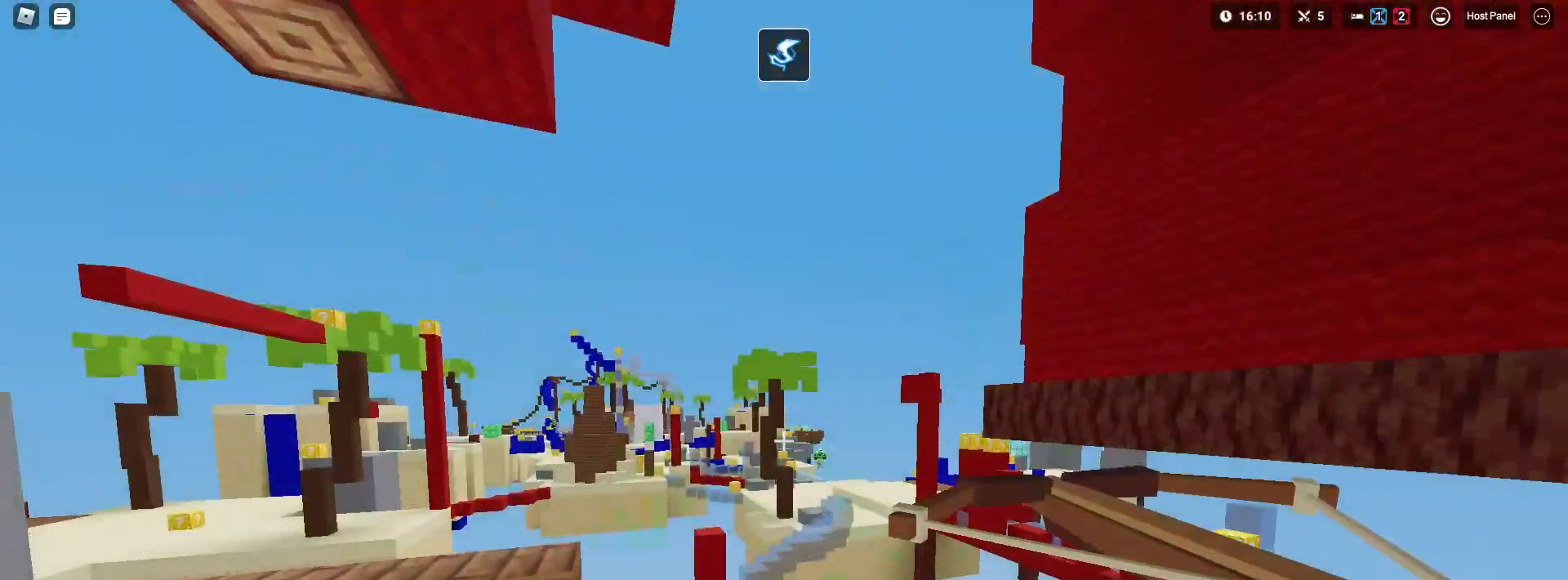
{"keys": ["s", "shift"], "mouse": [], "mouse_move": "still", "events": [[100, "s", "down"], [250, "space", "up"], [333, "d", "up"], [383, "mouse_left", "down"], [467, "mouse_left", "up"]]}
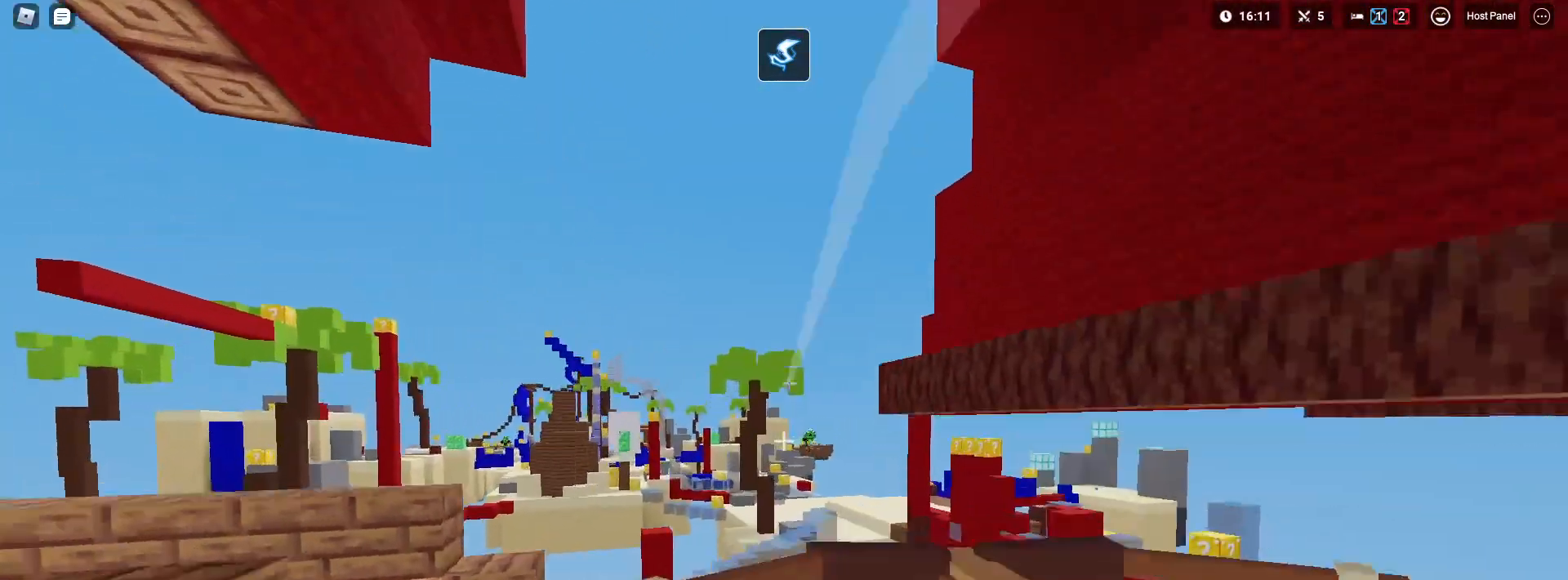
{"keys": ["d", "shift", "w"], "mouse": [], "mouse_move": "still", "events": [[17, "d", "down"], [67, "shift", "up"], [117, "s", "up"], [117, "shift", "down"], [350, "w", "down"], [400, "shift", "up"], [483, "shift", "down"]]}
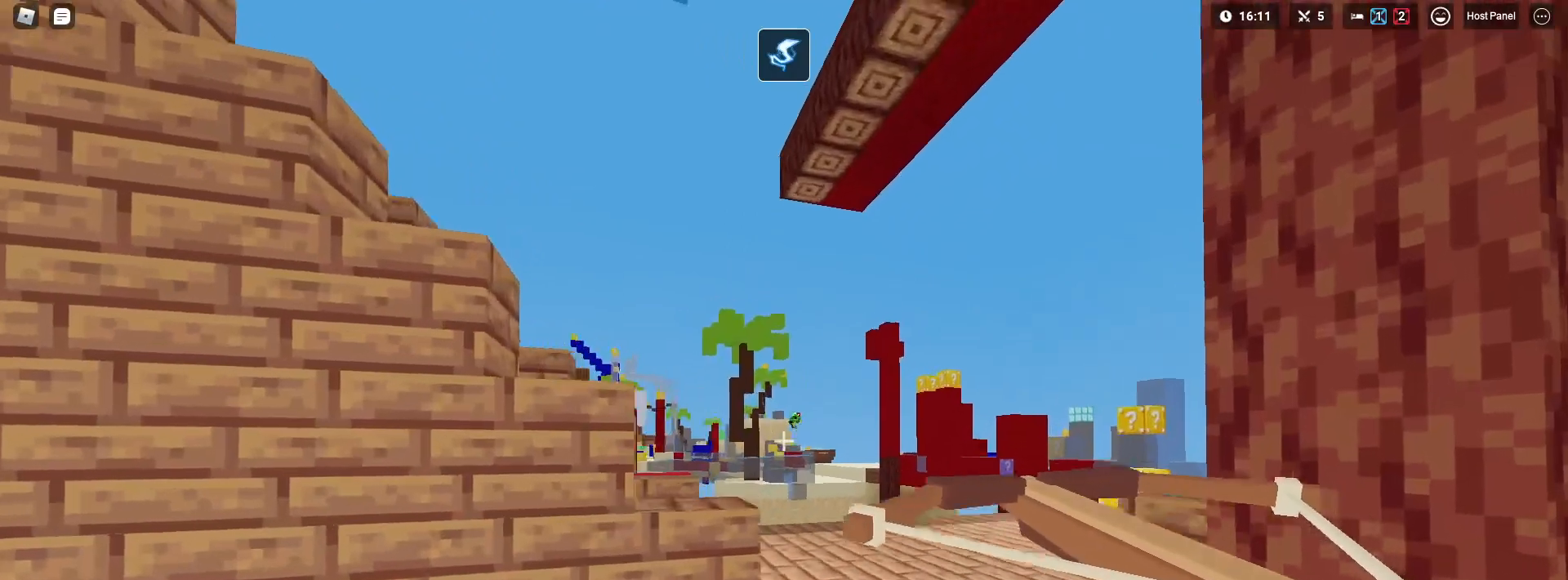
{"keys": ["shift", "w"], "mouse": [], "mouse_move": "still", "events": [[267, "d", "up"]]}
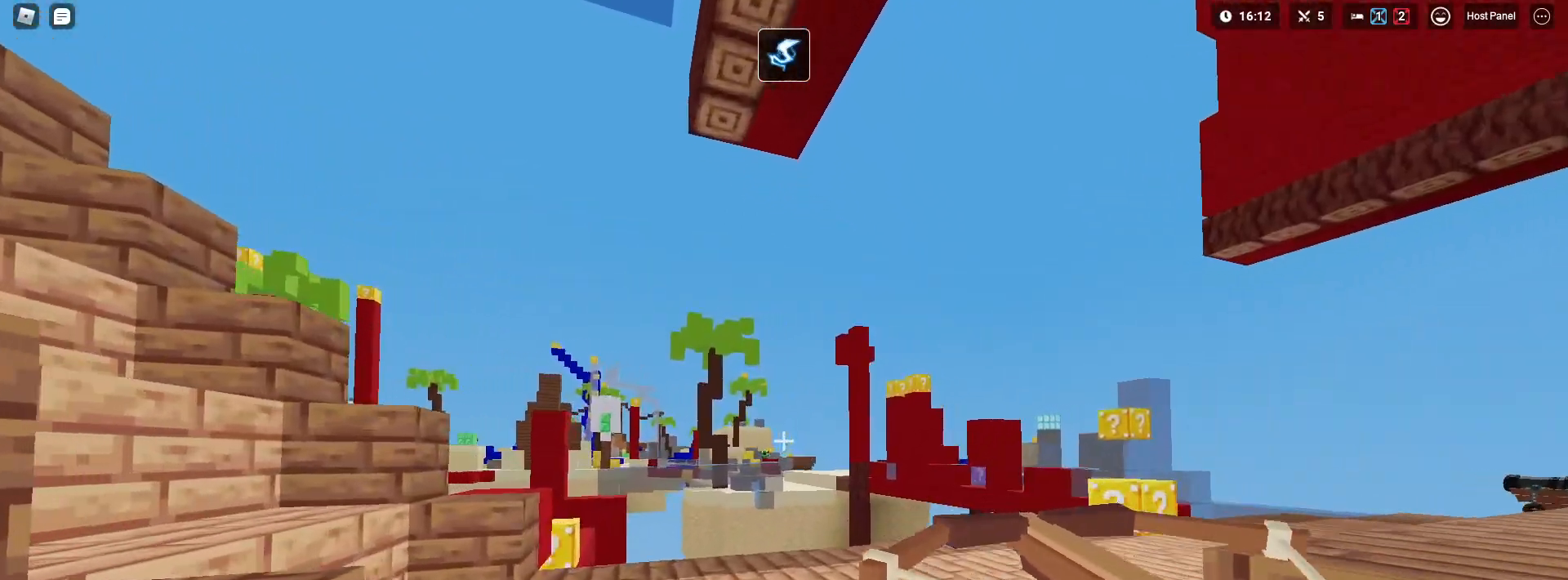
{"keys": [], "mouse": ["left"], "mouse_move": "still", "events": [[50, "w", "up"], [100, "shift", "up"], [383, "mouse_left", "down"]]}
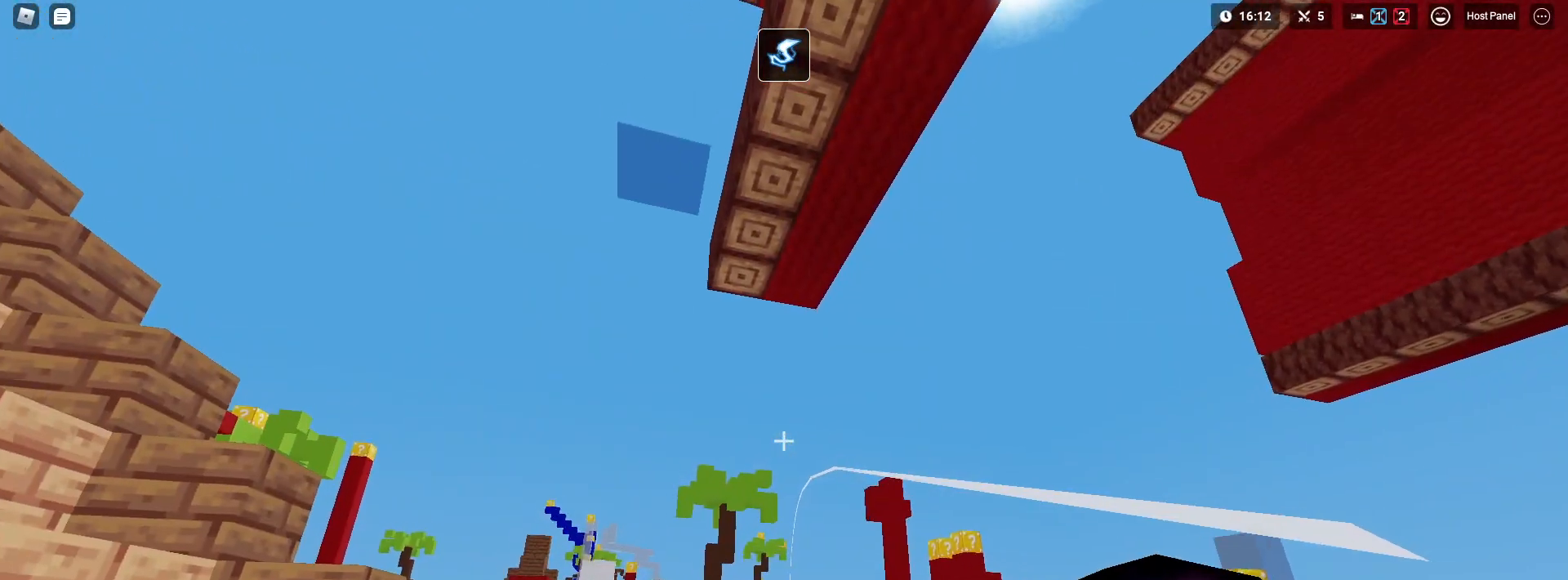
{"keys": [], "mouse": [], "mouse_move": "still", "events": [[167, "mouse_left", "up"]]}
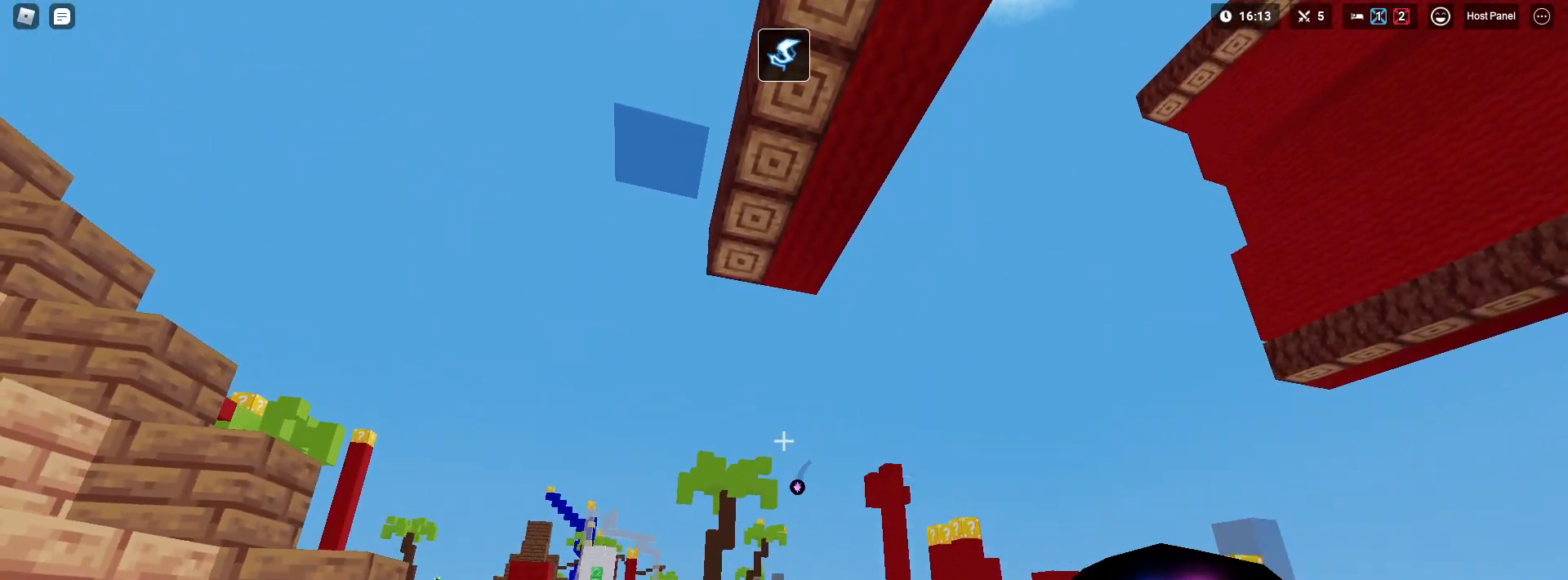
{"keys": [], "mouse": ["right"], "mouse_move": "still", "events": [[467, "mouse_right", "down"]]}
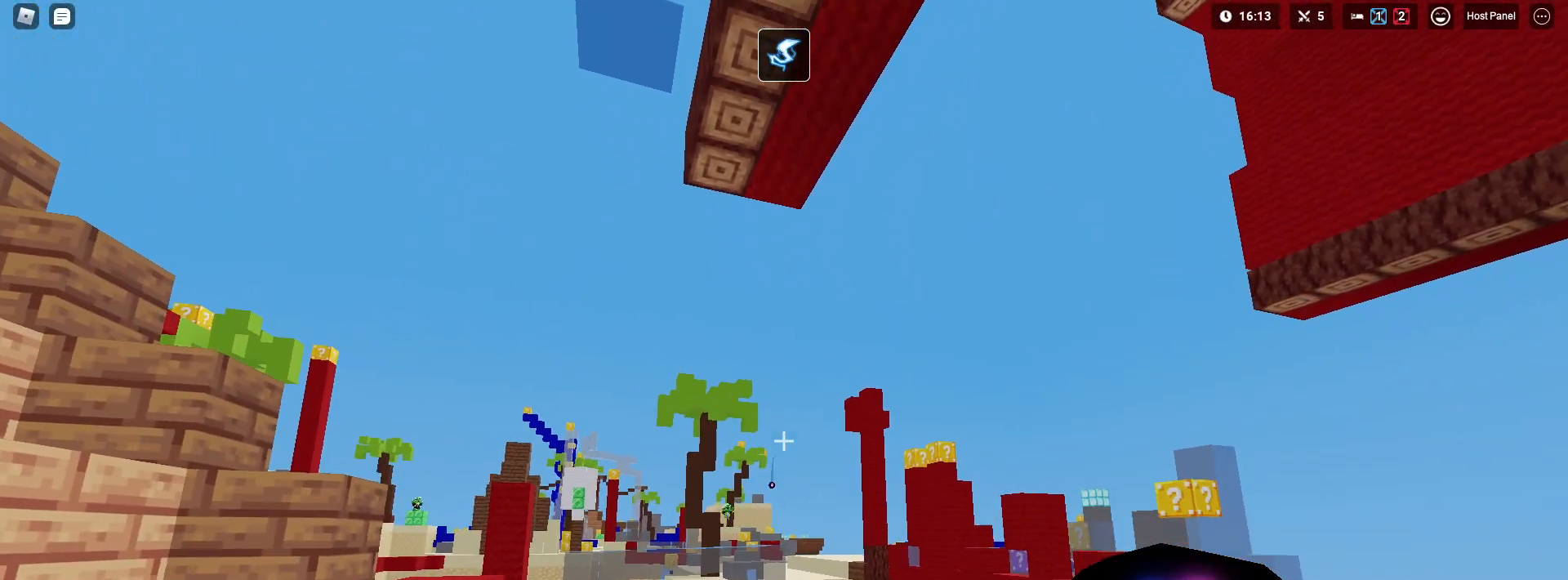
{"keys": [], "mouse": [], "mouse_move": "still", "events": [[50, "mouse_right", "up"], [150, "mouse_right", "down"], [233, "mouse_right", "up"], [333, "mouse_right", "down"], [467, "mouse_right", "up"]]}
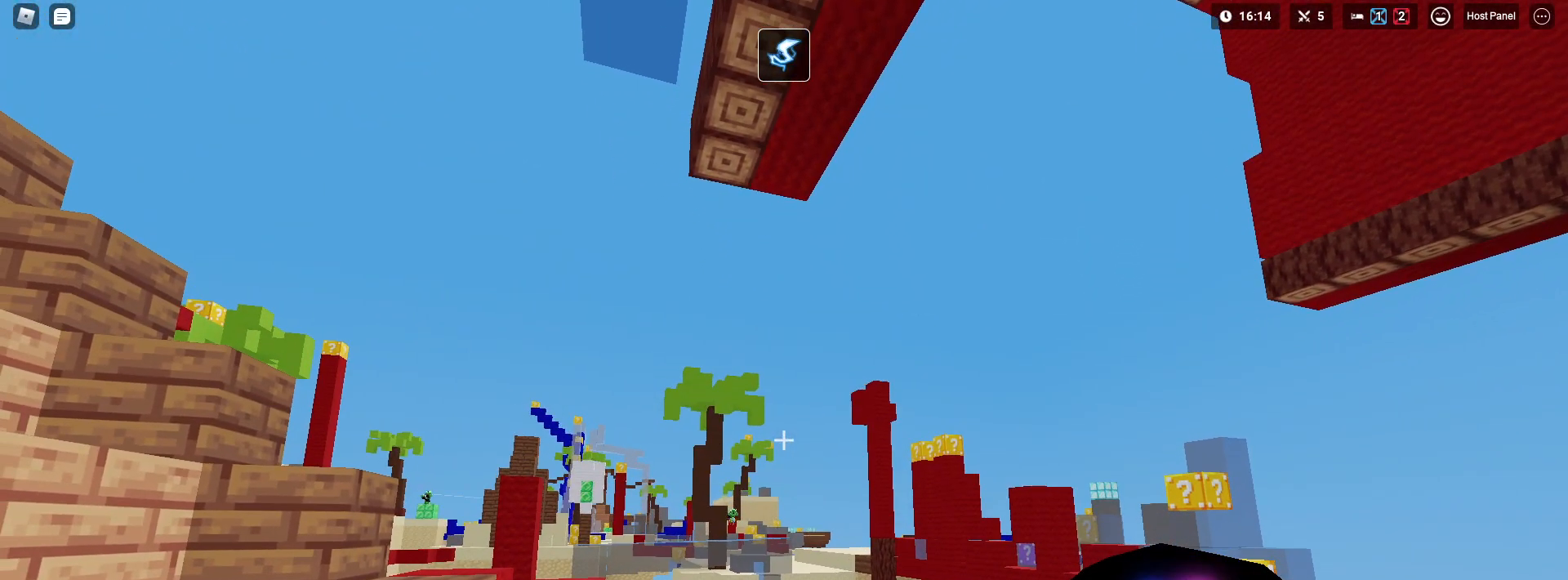
{"keys": [], "mouse": [], "mouse_move": "still", "events": []}
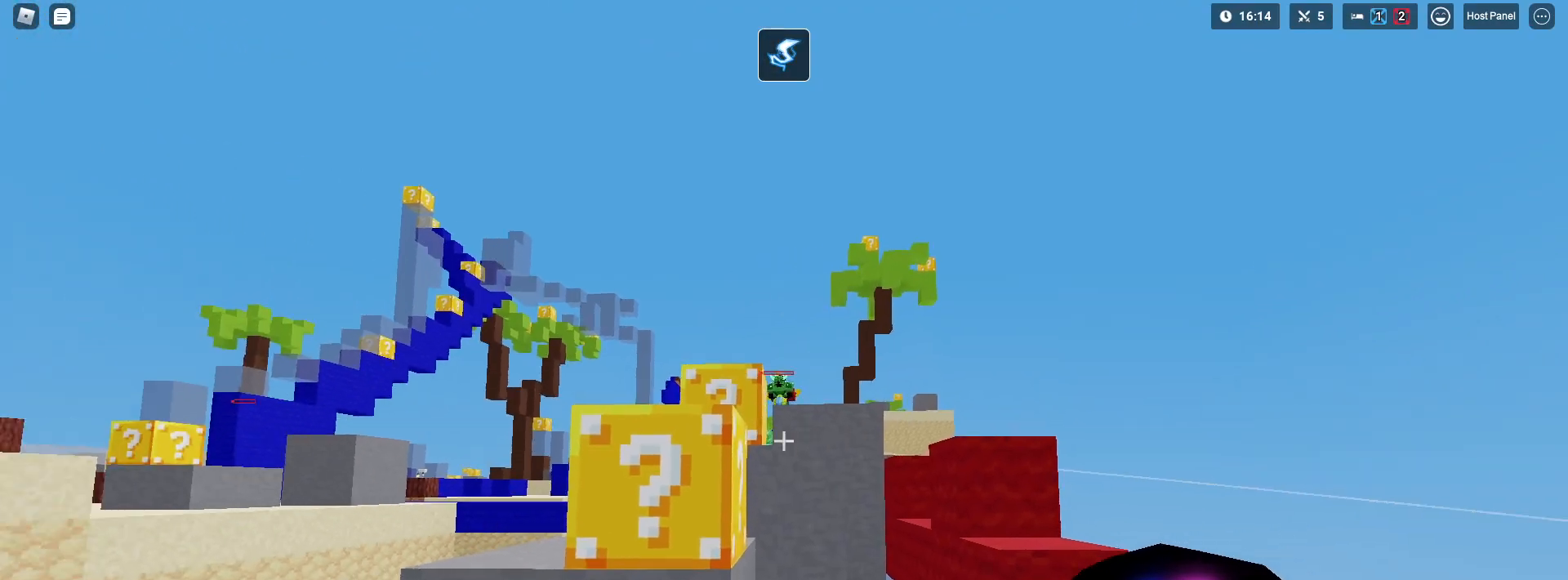
{"keys": [], "mouse": ["left"], "mouse_move": "still", "events": [[183, "space", "down"], [400, "space", "up"], [450, "mouse_left", "down"]]}
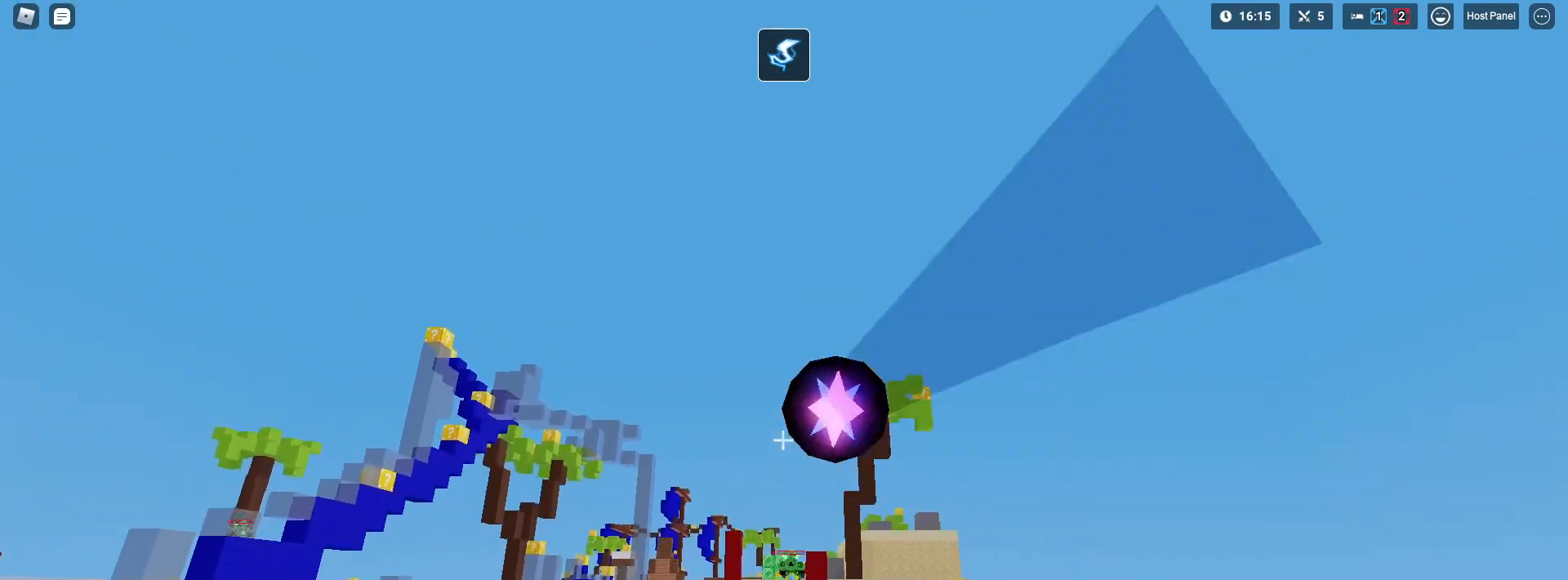
{"keys": [], "mouse": [], "mouse_move": "still", "events": [[50, "mouse_left", "up"]]}
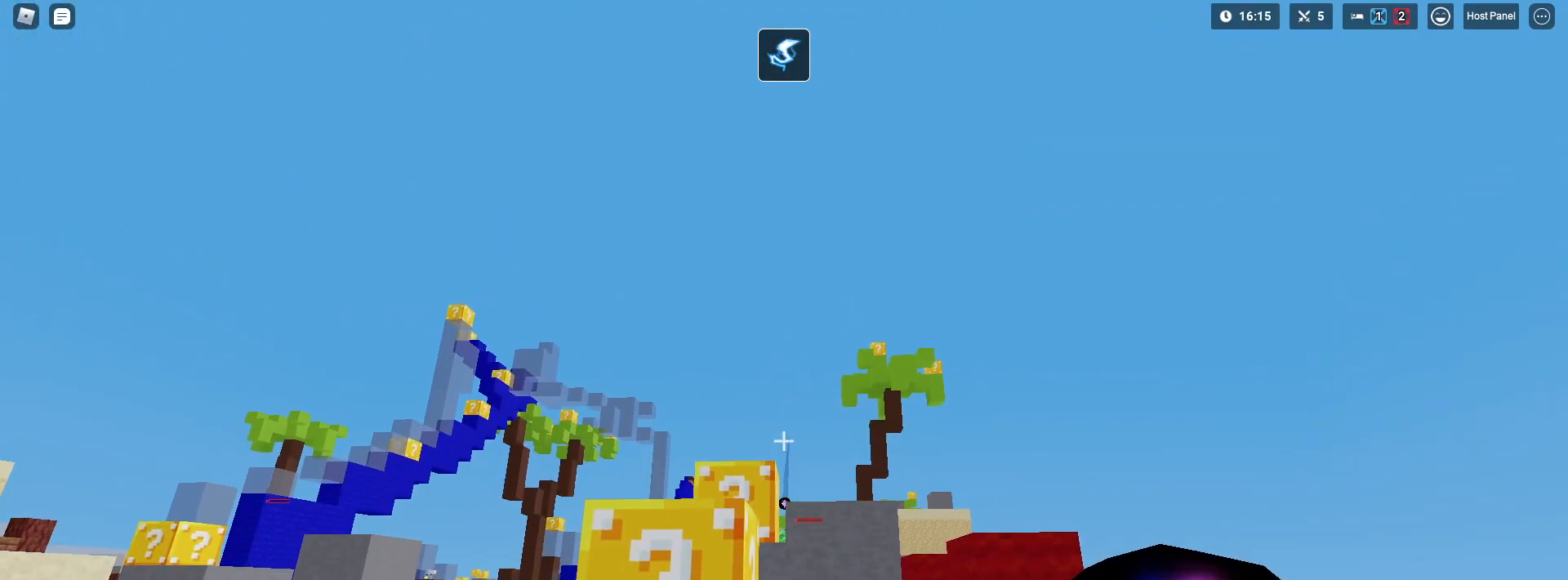
{"keys": [], "mouse": [], "mouse_move": "still", "events": []}
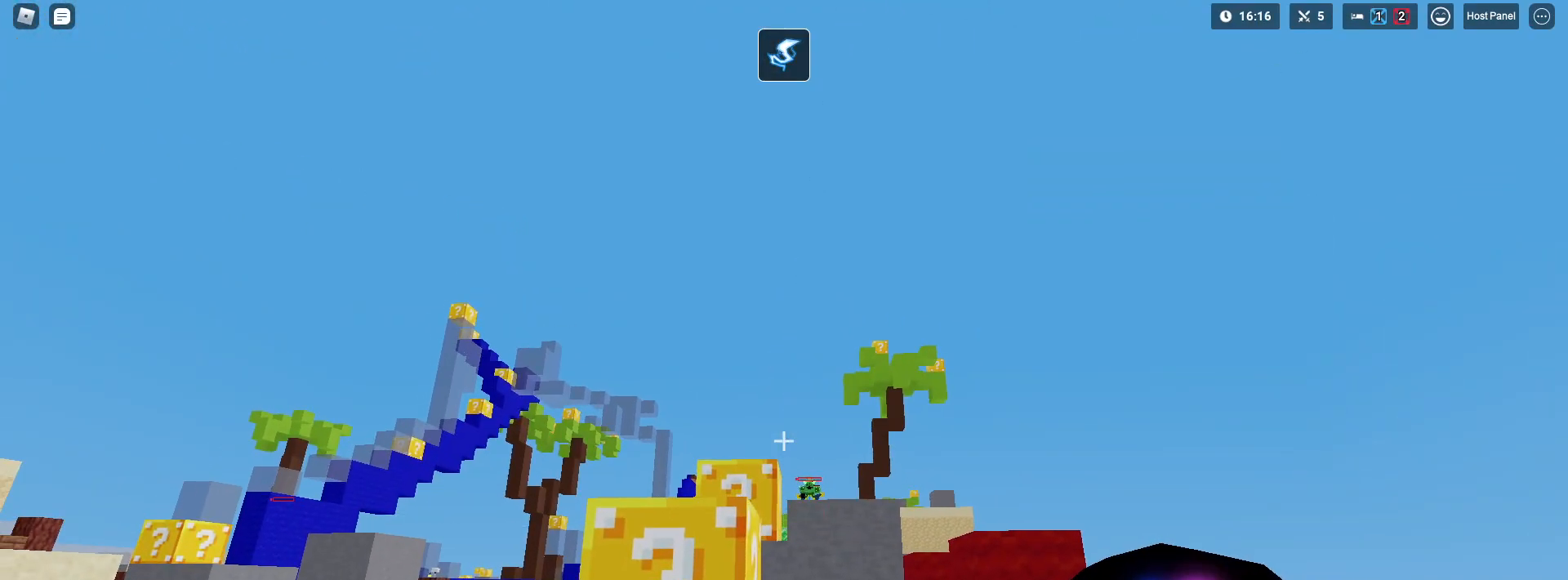
{"keys": [], "mouse": [], "mouse_move": "still", "events": []}
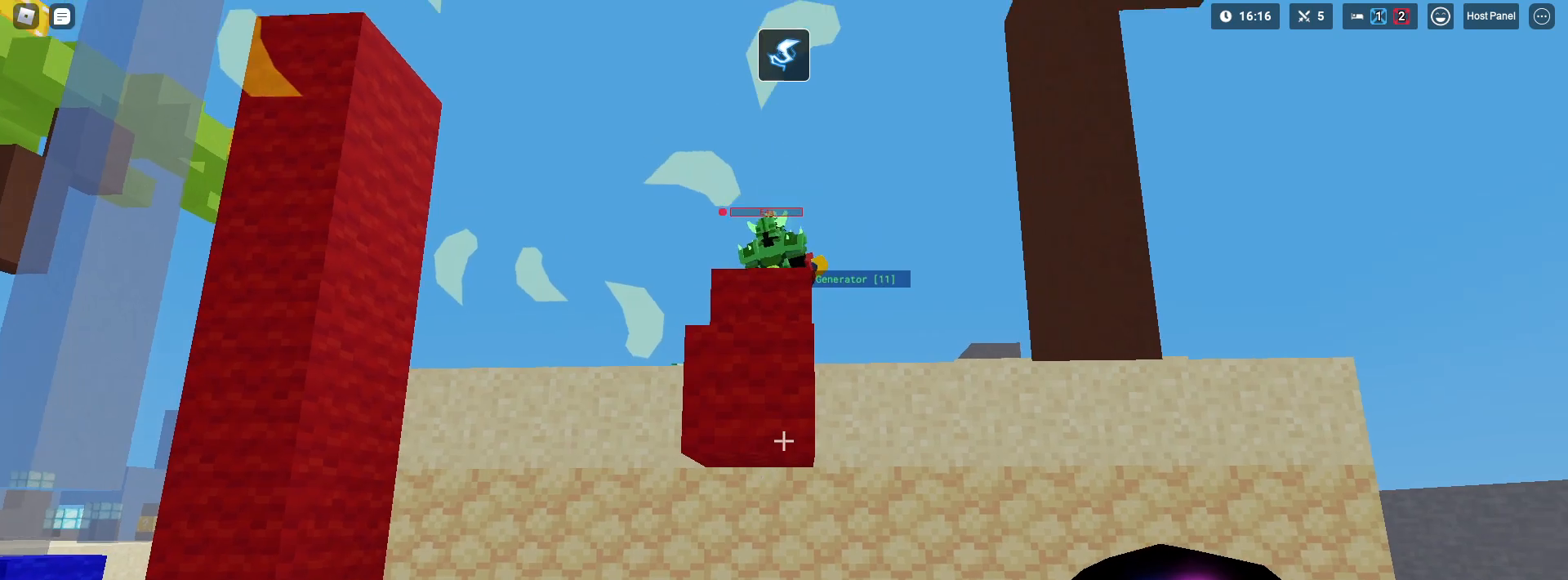
{"keys": [], "mouse": [], "mouse_move": "still", "events": [[50, "space", "down"], [183, "space", "up"], [300, "mouse_left", "down"], [383, "mouse_left", "up"]]}
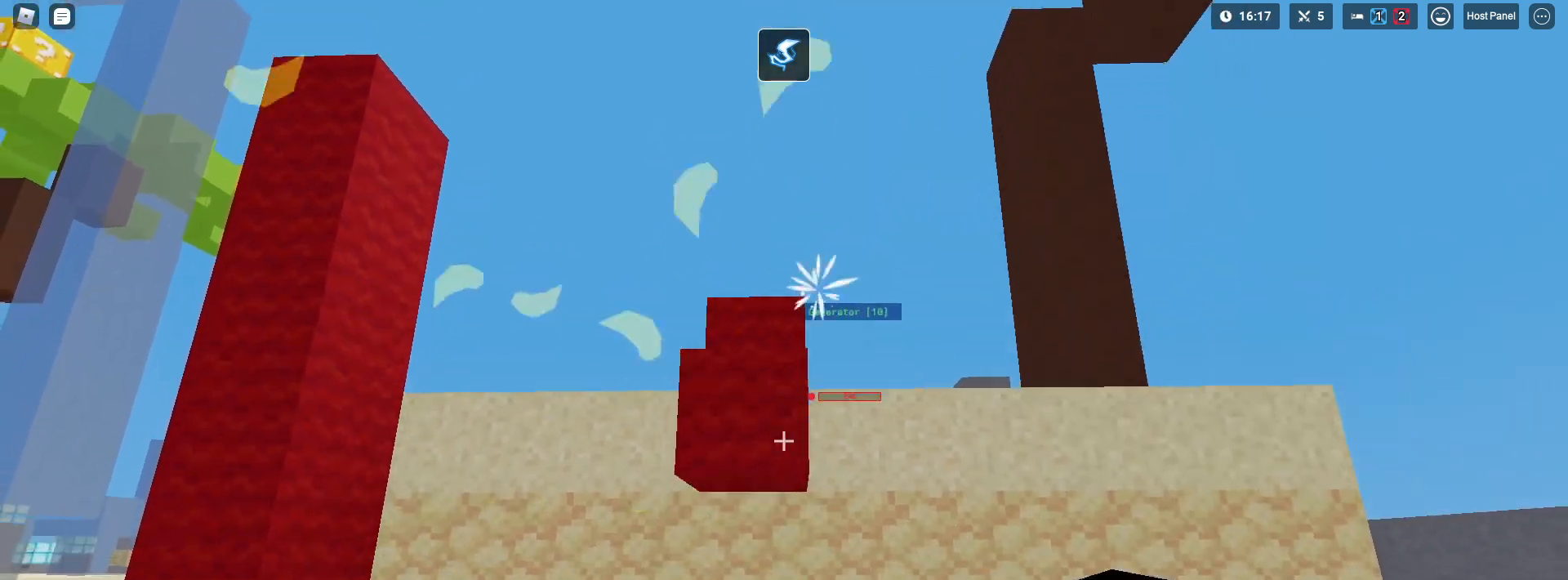
{"keys": ["1", "shift", "w"], "mouse": [], "mouse_move": "still", "events": [[433, "1", "down"], [433, "w", "down"], [483, "shift", "down"]]}
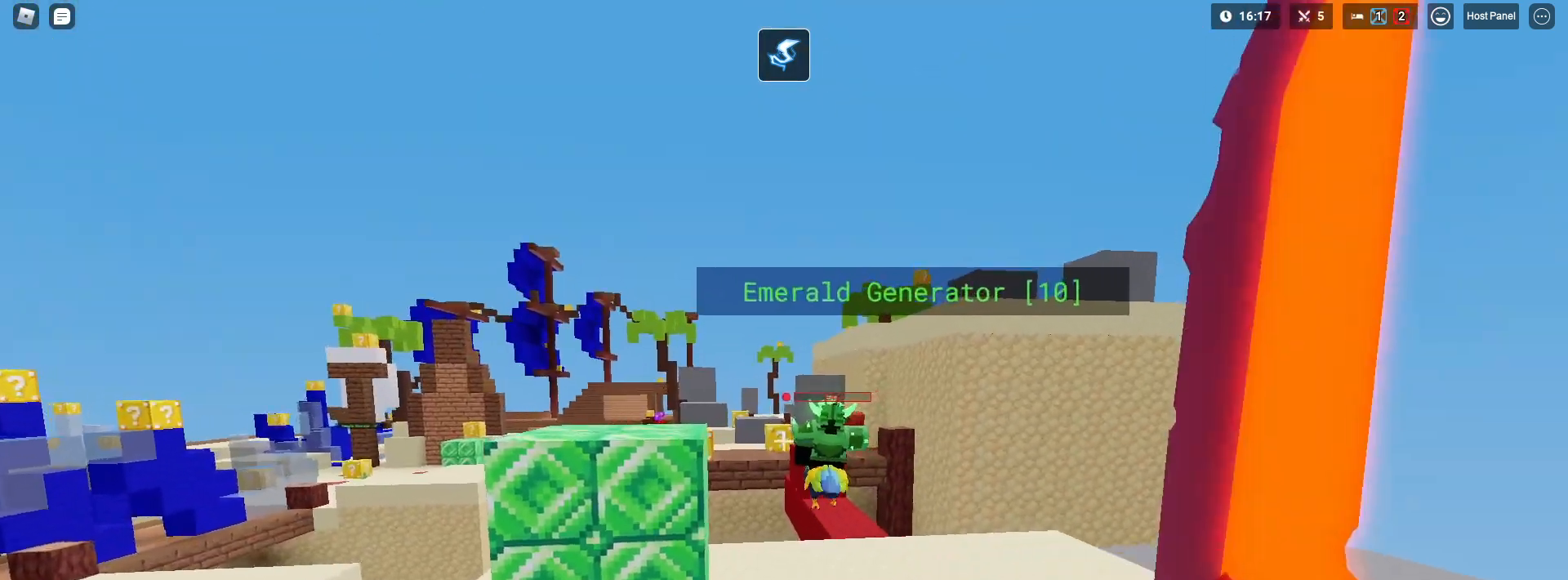
{"keys": ["shift", "w"], "mouse": [], "mouse_move": "still", "events": [[33, "1", "up"], [183, "space", "down"], [267, "2", "down"], [367, "2", "up"], [367, "space", "up"], [450, "w", "up"], [500, "w", "down"]]}
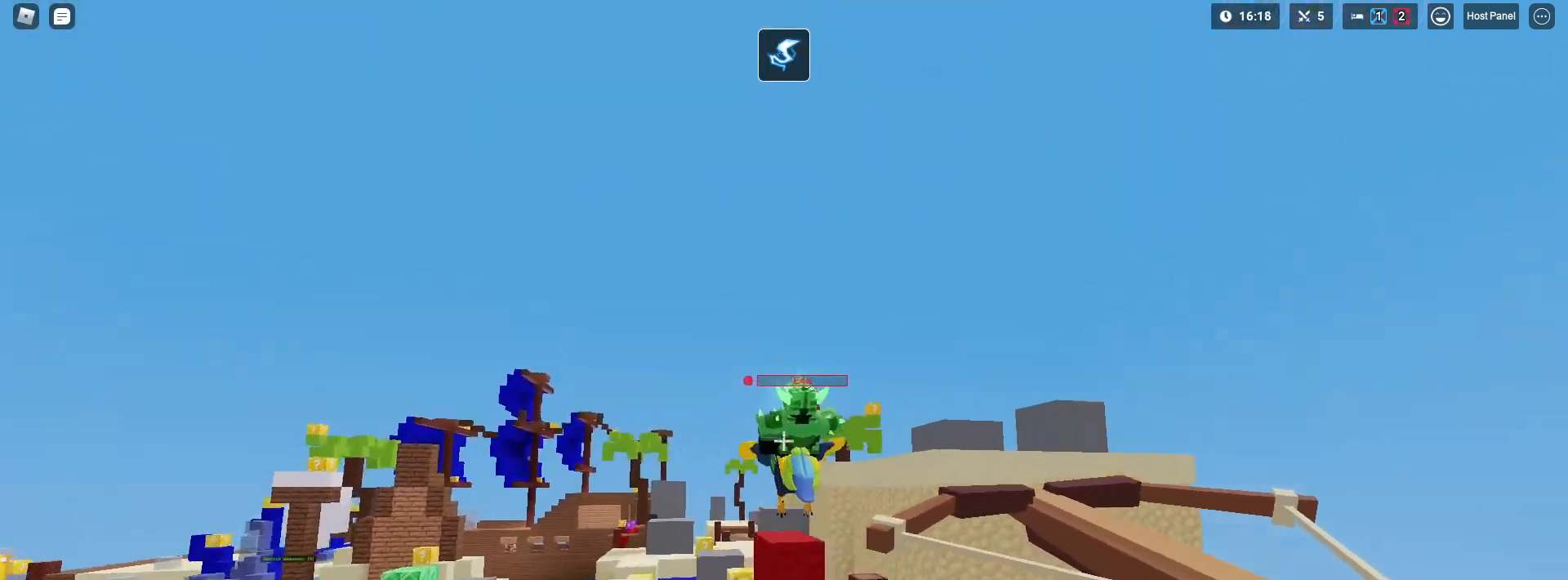
{"keys": ["3", "shift", "w"], "mouse": [], "mouse_move": "still", "events": [[50, "d", "down"], [50, "mouse_left", "down"], [50, "shift", "up"], [133, "mouse_left", "up"], [133, "shift", "down"], [333, "d", "up"], [433, "3", "down"]]}
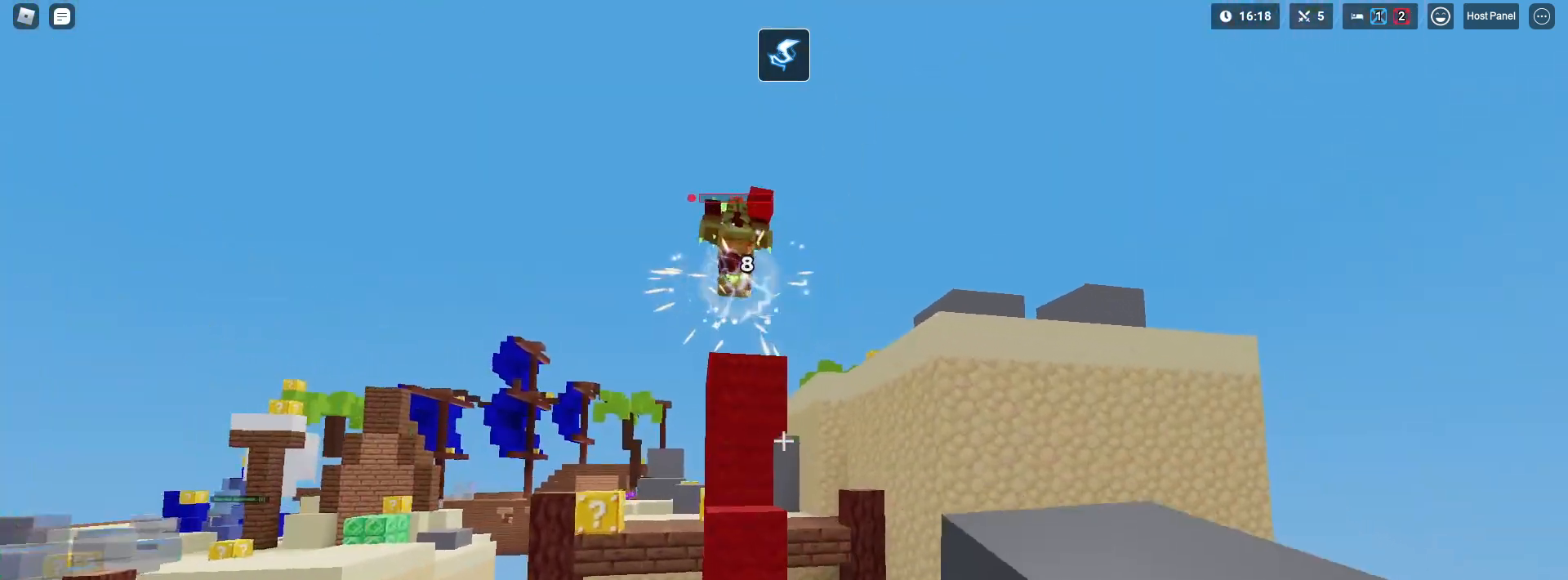
{"keys": ["shift", "space", "w"], "mouse": ["left"], "mouse_move": "still", "events": [[67, "3", "up"], [317, "space", "down"], [483, "mouse_left", "down"]]}
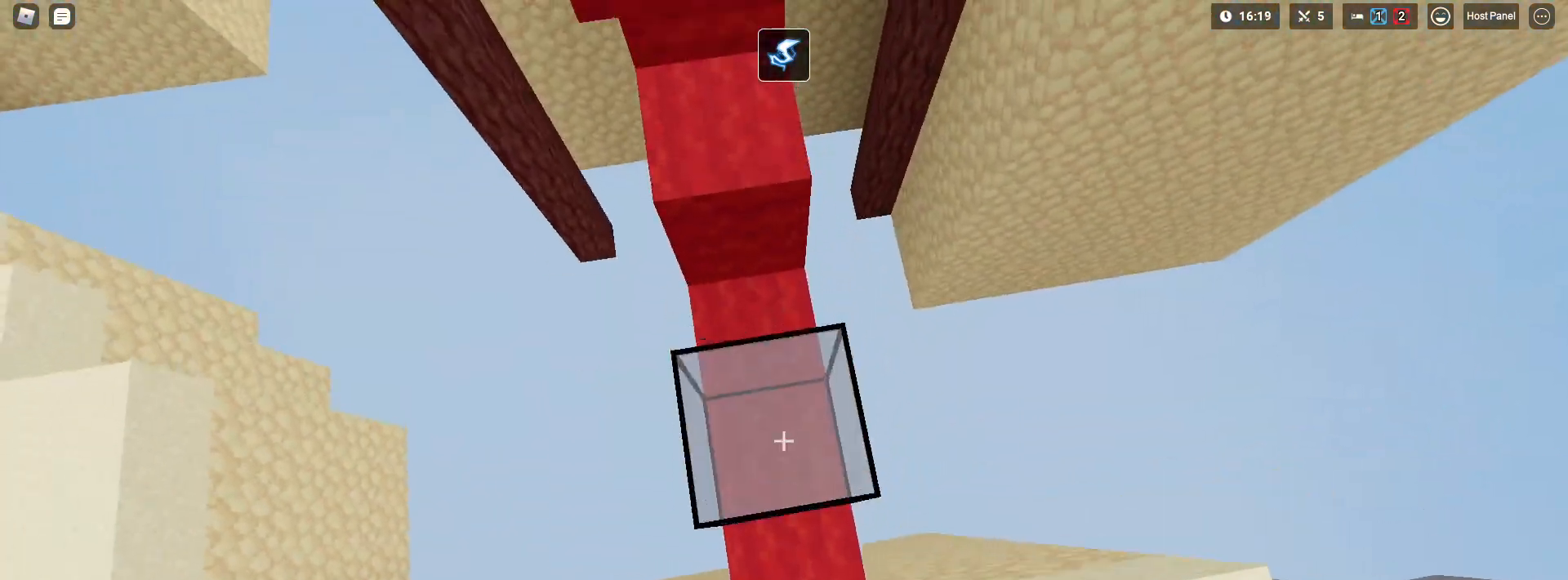
{"keys": ["shift", "w"], "mouse": [], "mouse_move": "still", "events": [[83, "mouse_left", "up"], [133, "mouse_left", "down"], [183, "mouse_left", "up"], [267, "mouse_left", "down"], [317, "mouse_left", "up"], [367, "space", "up"], [467, "mouse_left", "down"], [500, "mouse_left", "up"]]}
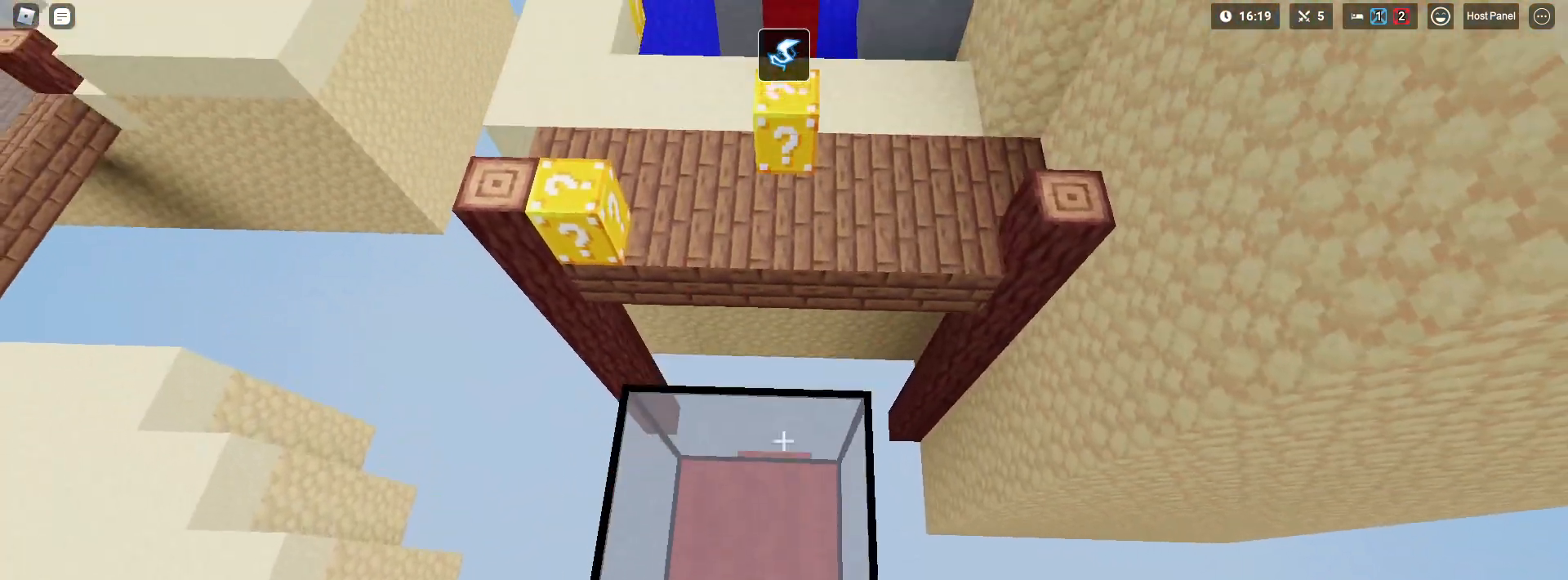
{"keys": ["shift", "space", "w"], "mouse": [], "mouse_move": "still", "events": [[150, "space", "down"]]}
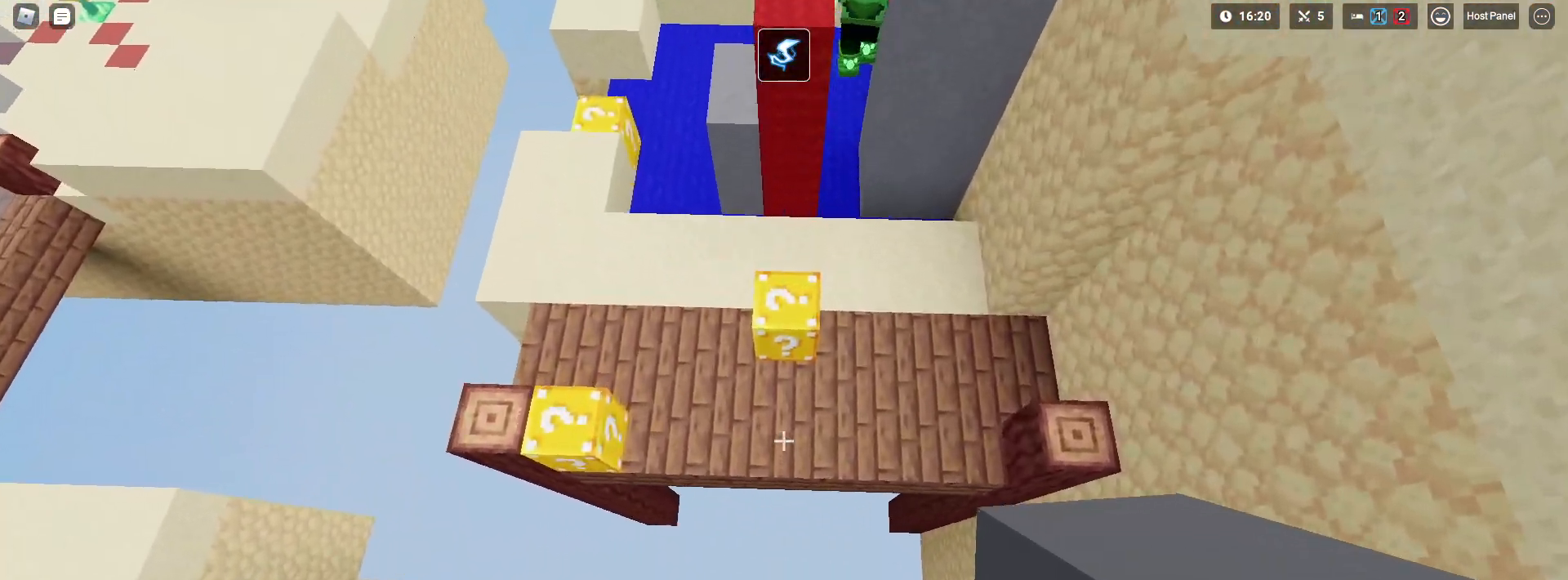
{"keys": ["shift", "w"], "mouse": [], "mouse_move": "still", "events": [[17, "mouse_left", "down"], [67, "mouse_left", "up"], [167, "mouse_left", "down"], [217, "mouse_left", "up"], [483, "space", "up"]]}